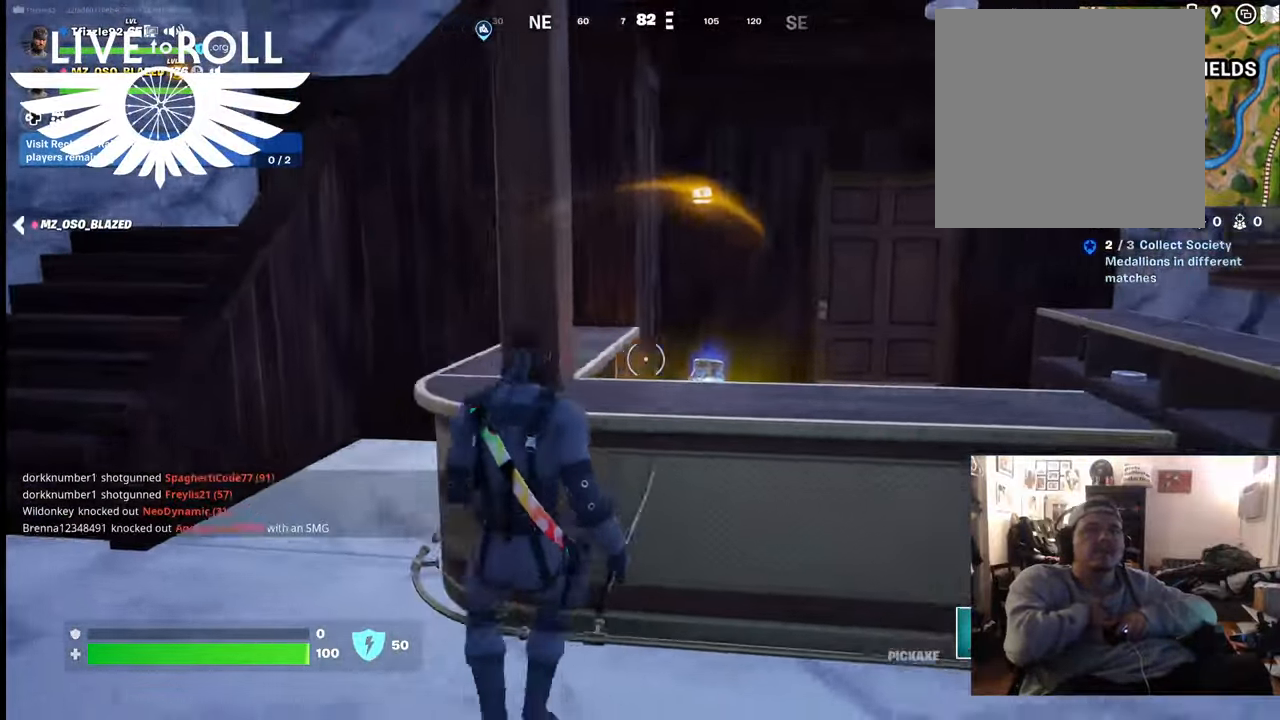
Gameplay with a controller (Xbox layout); each line is a JSON object with the inputs held at the frame after it. "events" lists button and stick changes between this image and that frame as [ms after this image, input, new state], when the widget could be followed in between.
{"buttons": [], "left_stick": "right", "right_stick": "center", "events": []}
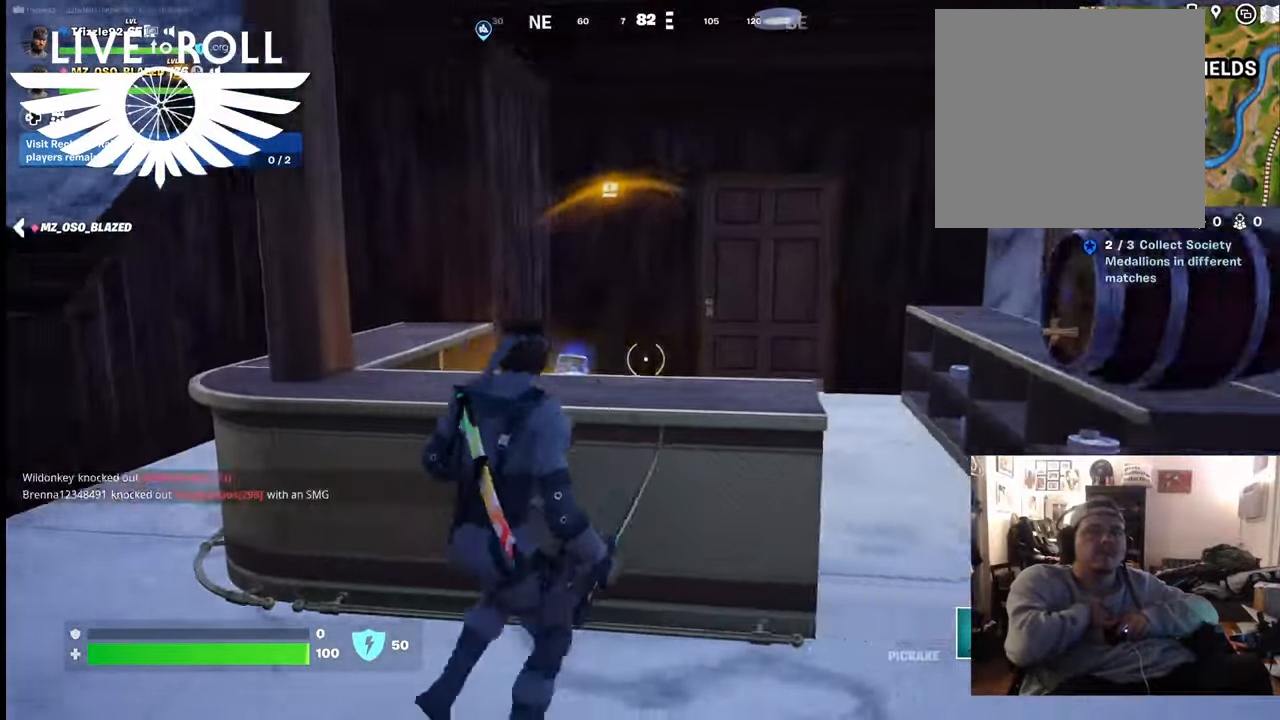
{"buttons": [], "left_stick": "up-right", "right_stick": "down-left", "events": [[134, "right_stick", "down-left"], [267, "left_stick", "up-right"]]}
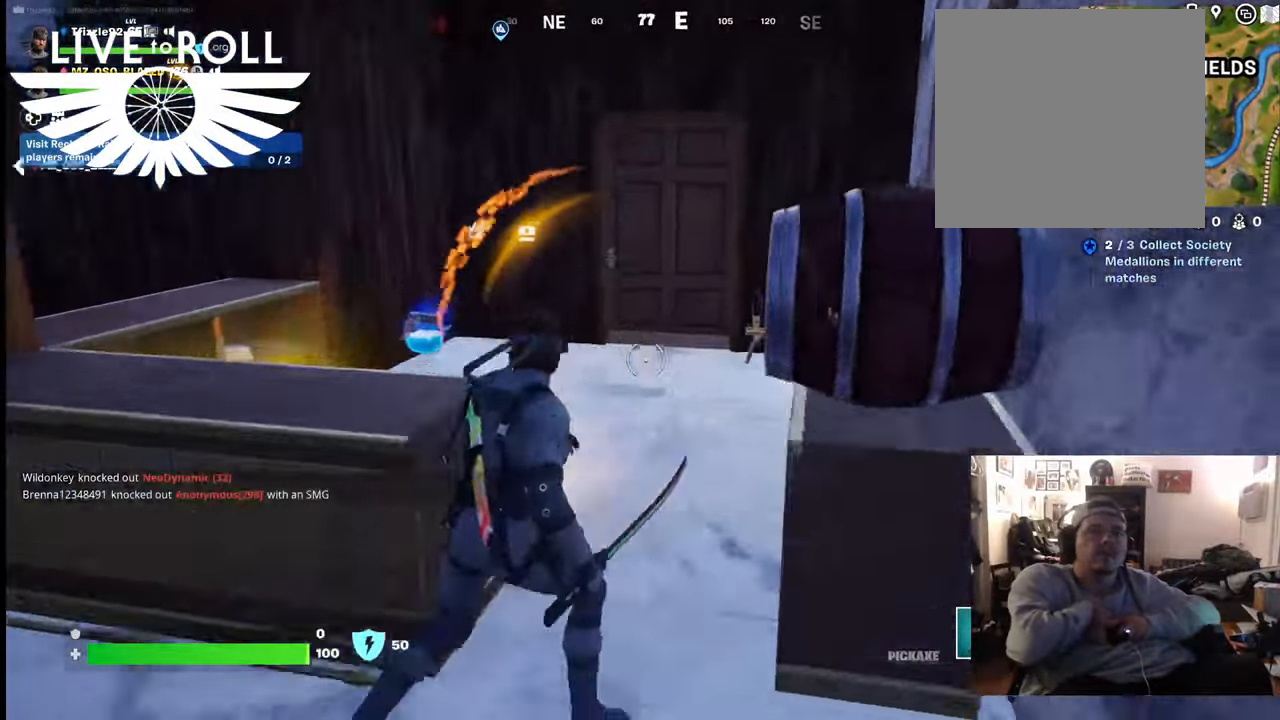
{"buttons": [], "left_stick": "up", "right_stick": "down-left", "events": [[67, "left_stick", "up"]]}
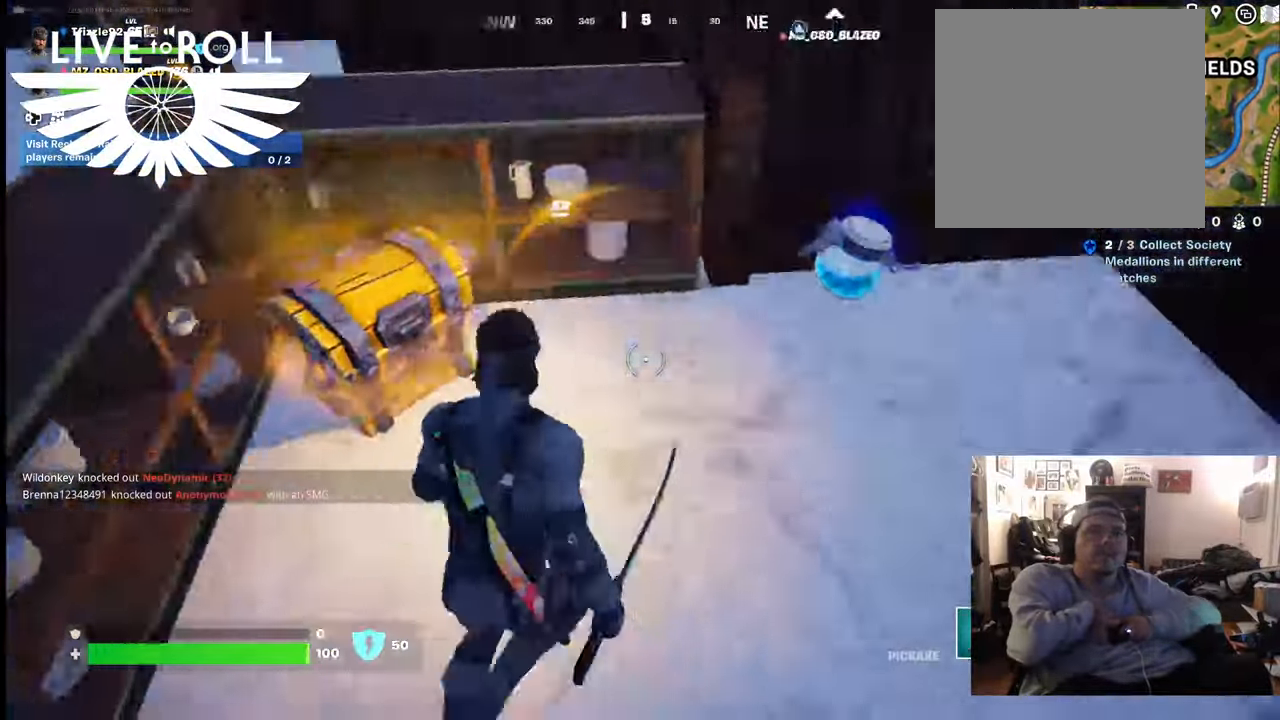
{"buttons": [], "left_stick": "center", "right_stick": "center", "events": [[167, "left_stick", "center"], [334, "right_stick", "center"]]}
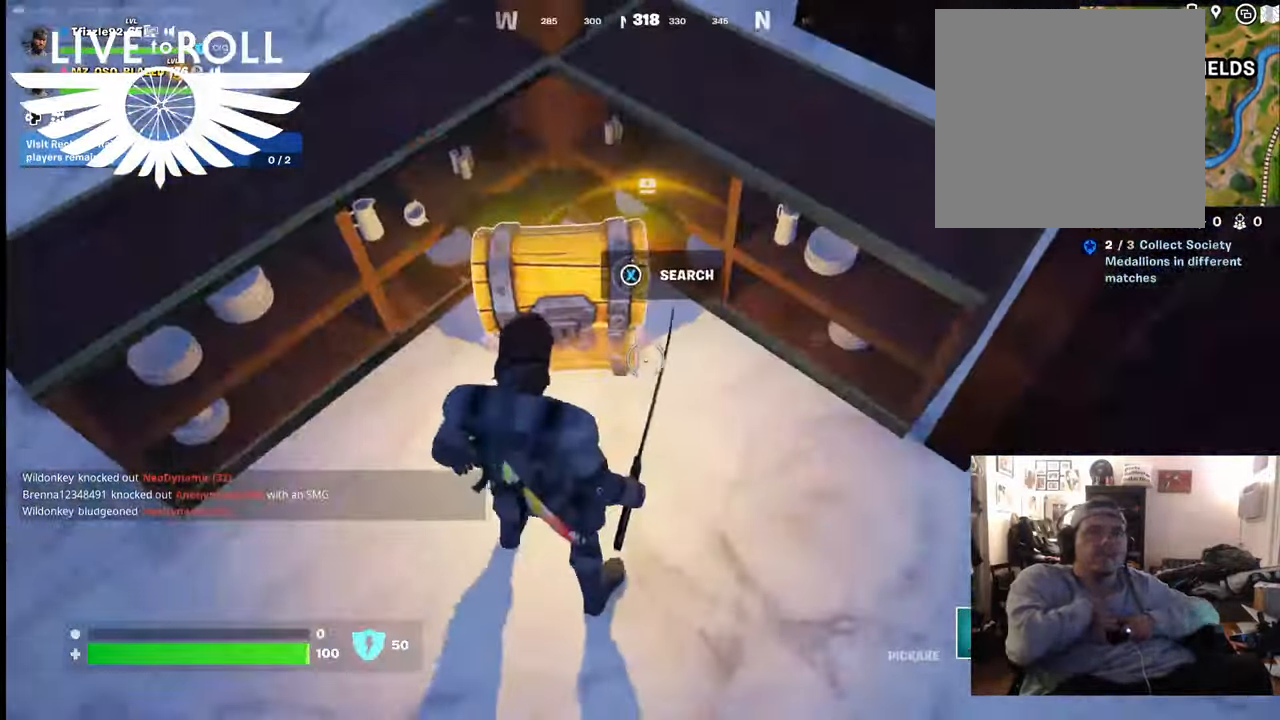
{"buttons": ["X"], "left_stick": "center", "right_stick": "center", "events": [[34, "X", "down"]]}
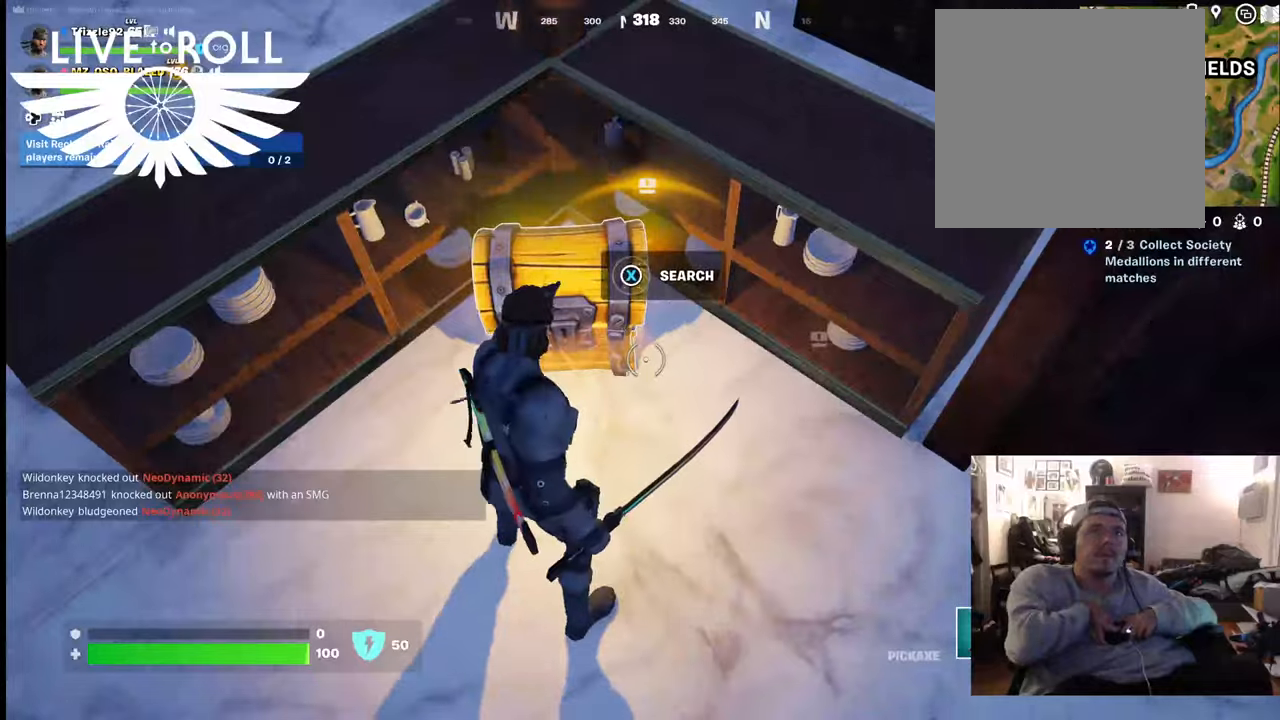
{"buttons": [], "left_stick": "up-left", "right_stick": "center", "events": [[400, "X", "up"], [434, "left_stick", "left"], [500, "left_stick", "up-left"]]}
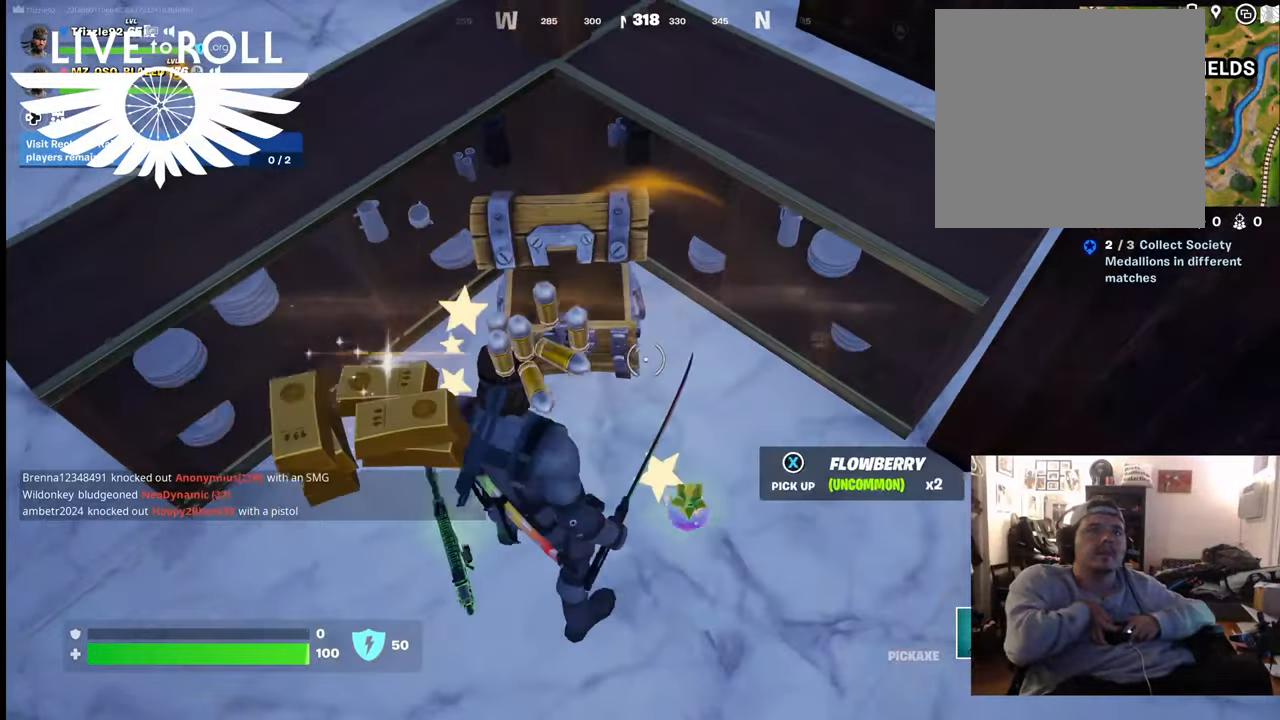
{"buttons": [], "left_stick": "down-right", "right_stick": "center", "events": [[167, "X", "down"], [267, "X", "up"], [267, "left_stick", "down-right"], [400, "X", "down"], [500, "X", "up"]]}
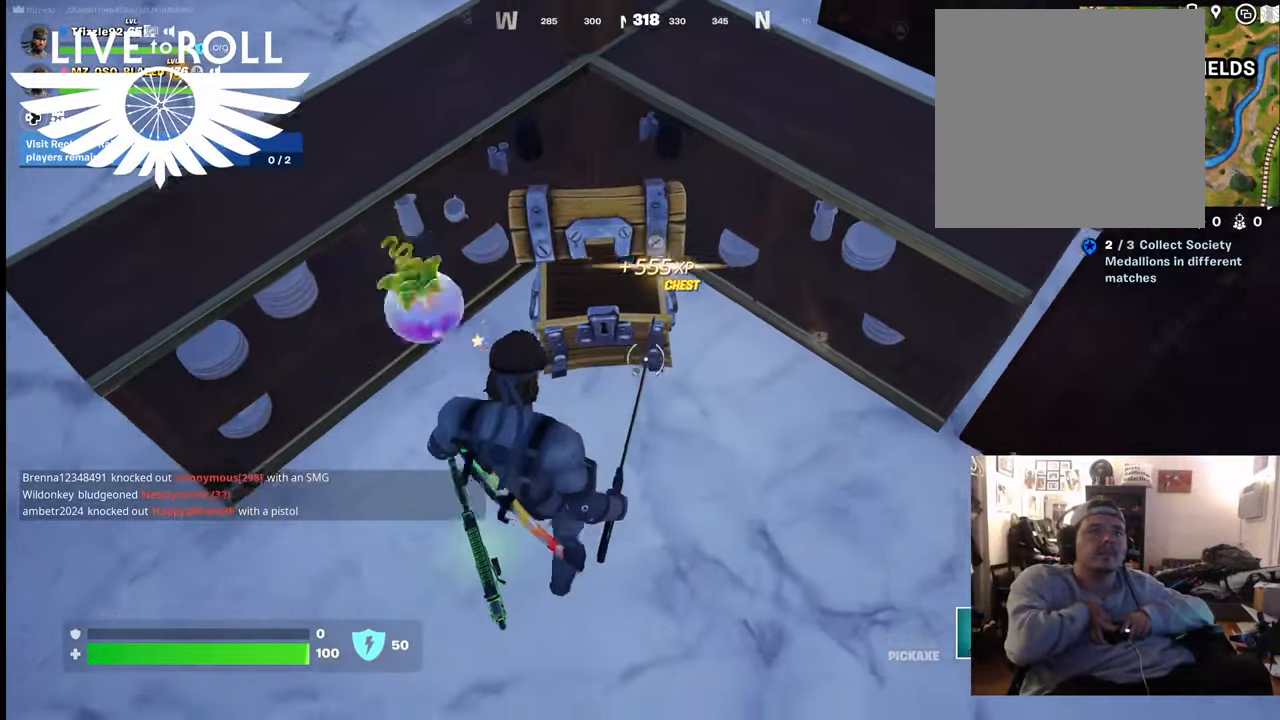
{"buttons": ["X"], "left_stick": "left", "right_stick": "center", "events": [[67, "X", "down"], [100, "X", "up"], [134, "X", "down"], [234, "left_stick", "down-left"], [334, "X", "up"], [334, "left_stick", "left"], [400, "X", "down"]]}
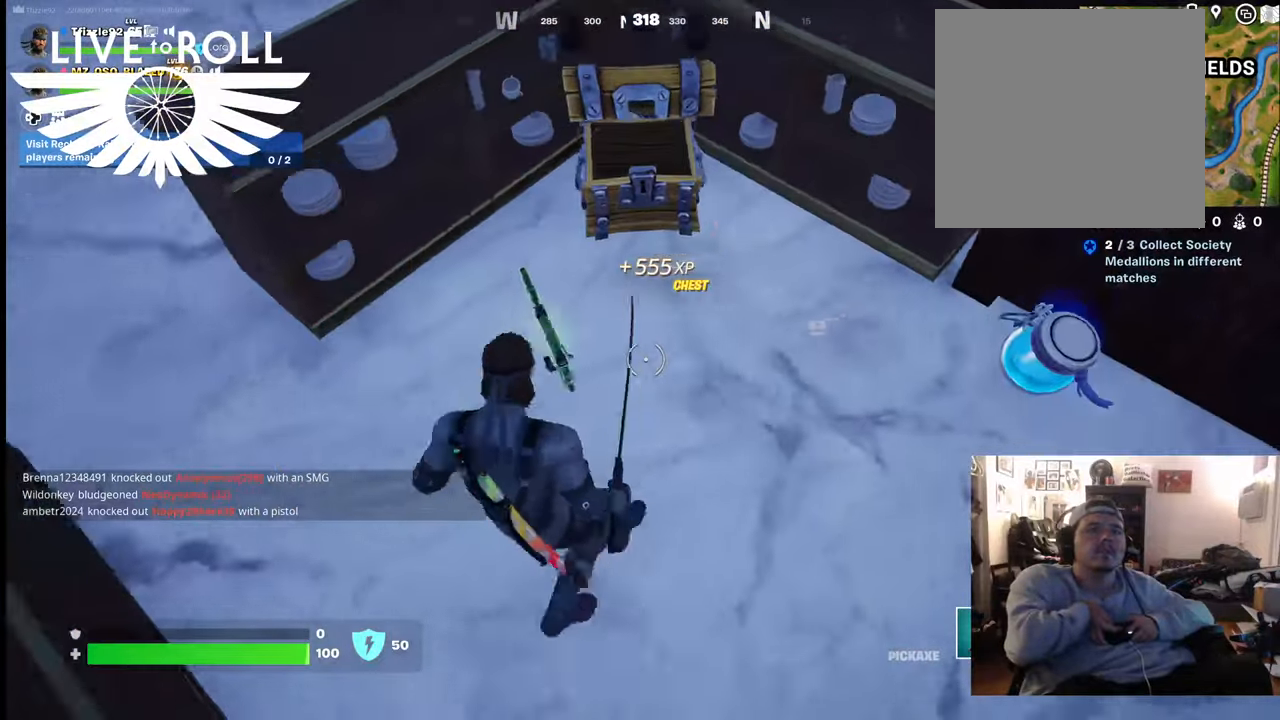
{"buttons": [], "left_stick": "right", "right_stick": "center", "events": [[100, "X", "up"], [167, "left_stick", "center"], [234, "X", "down"], [300, "X", "up"], [300, "left_stick", "right"]]}
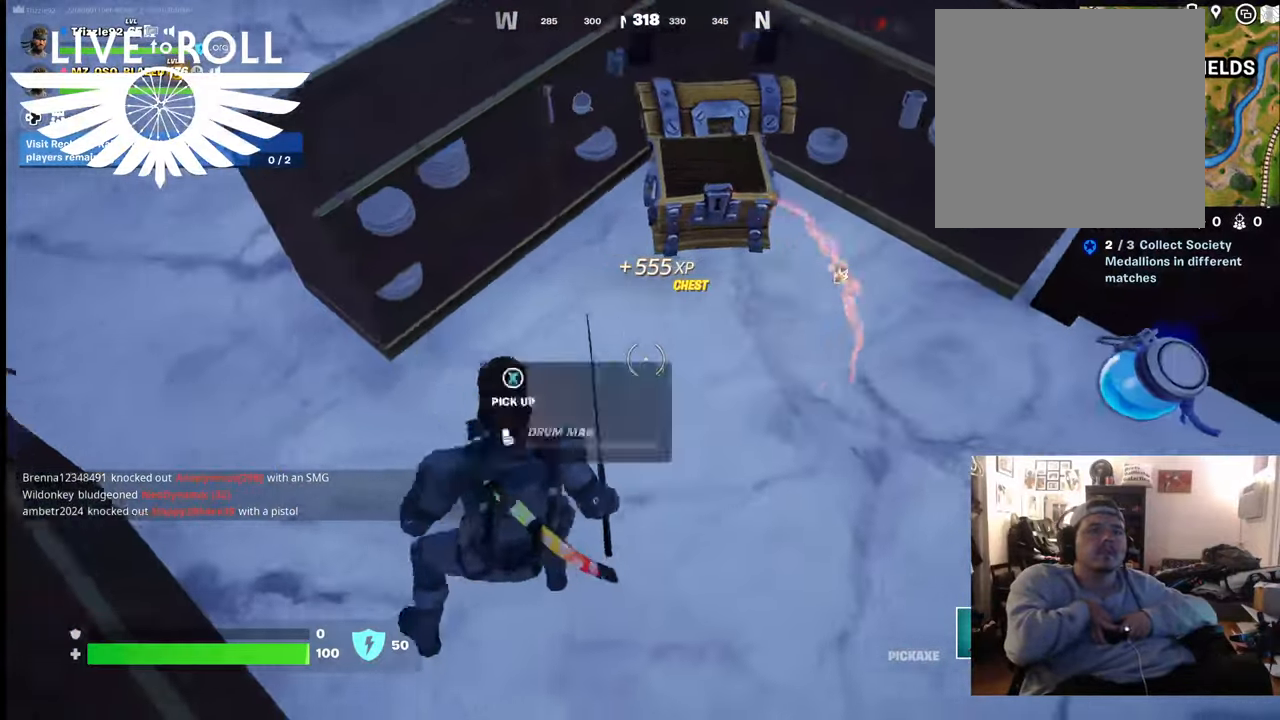
{"buttons": [], "left_stick": "right", "right_stick": "center", "events": []}
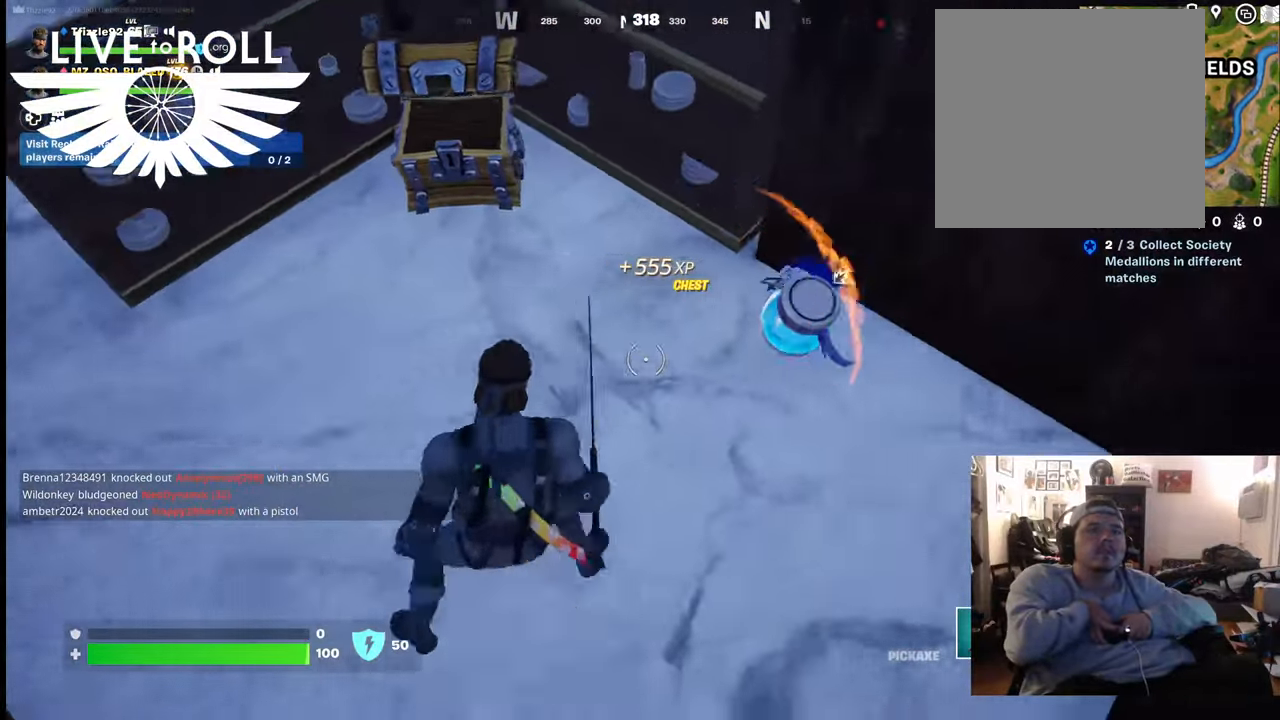
{"buttons": [], "left_stick": "center", "right_stick": "center", "events": [[67, "left_stick", "up-right"], [267, "left_stick", "center"]]}
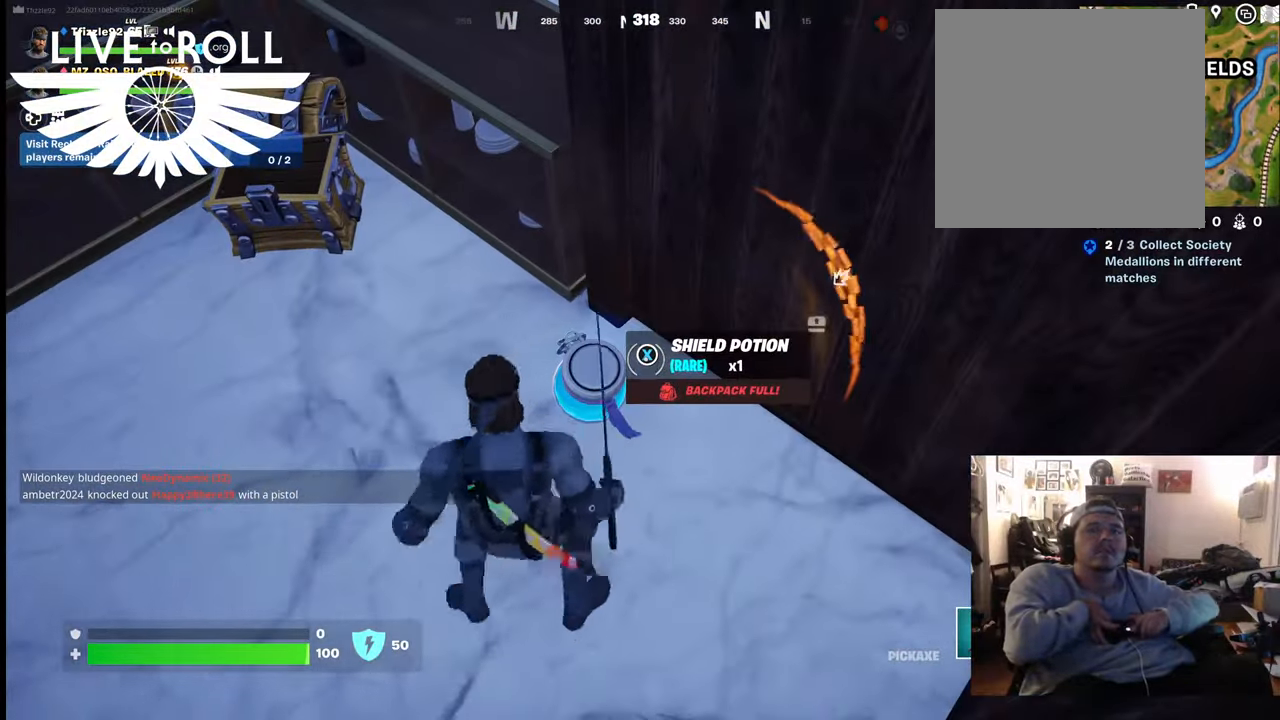
{"buttons": [], "left_stick": "center", "right_stick": "center", "events": [[367, "L1", "down"], [500, "L1", "up"]]}
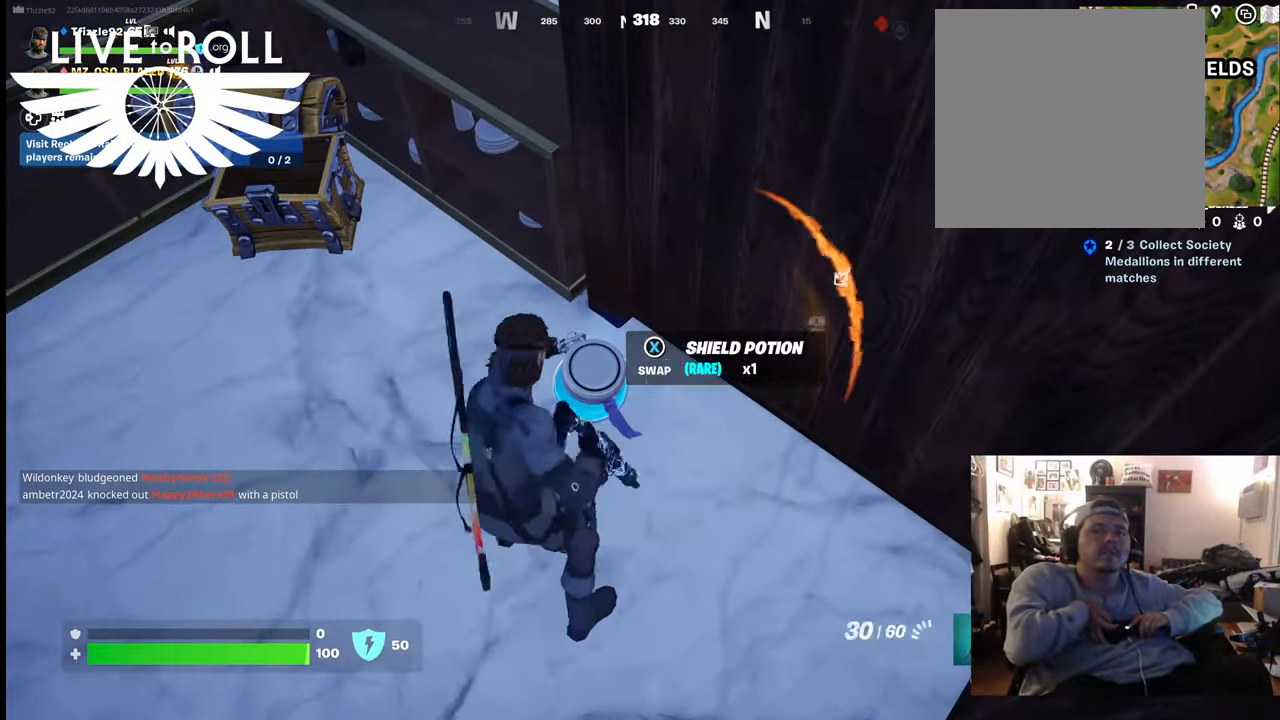
{"buttons": [], "left_stick": "center", "right_stick": "center", "events": [[134, "L1", "down"], [267, "L1", "up"], [334, "L1", "down"], [434, "L1", "up"]]}
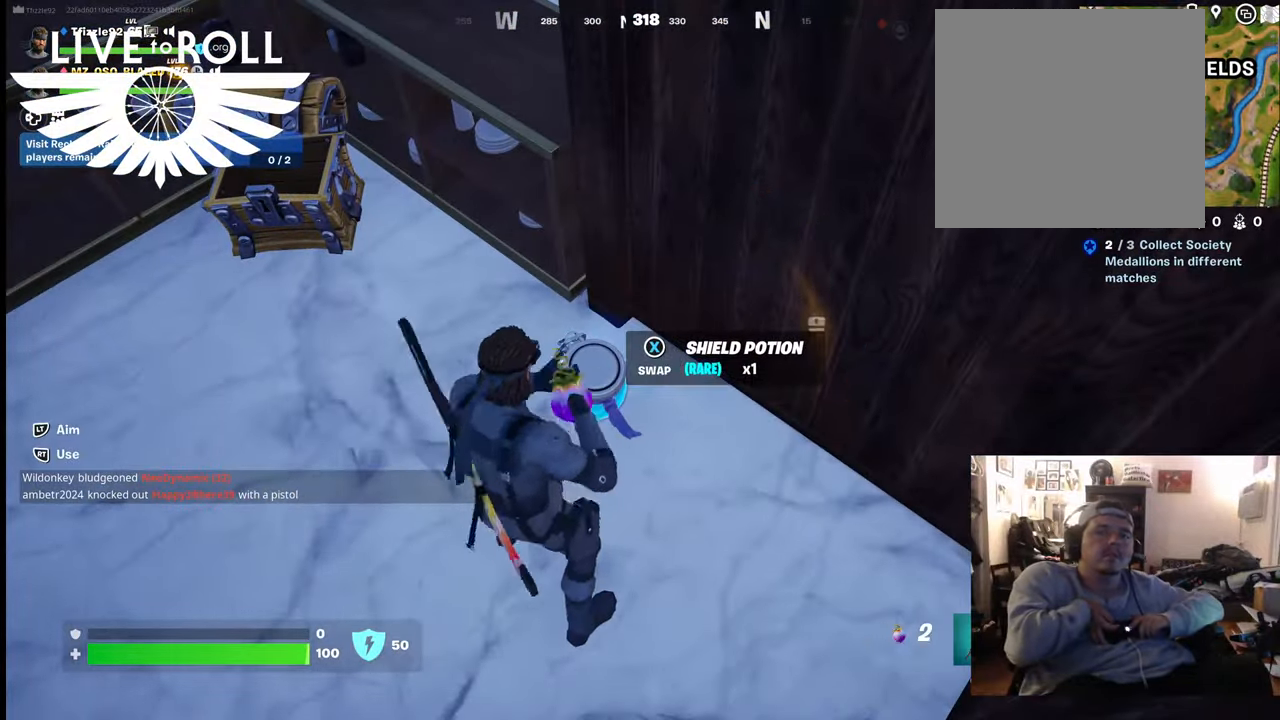
{"buttons": ["R2"], "left_stick": "center", "right_stick": "center", "events": [[267, "R2", "down"]]}
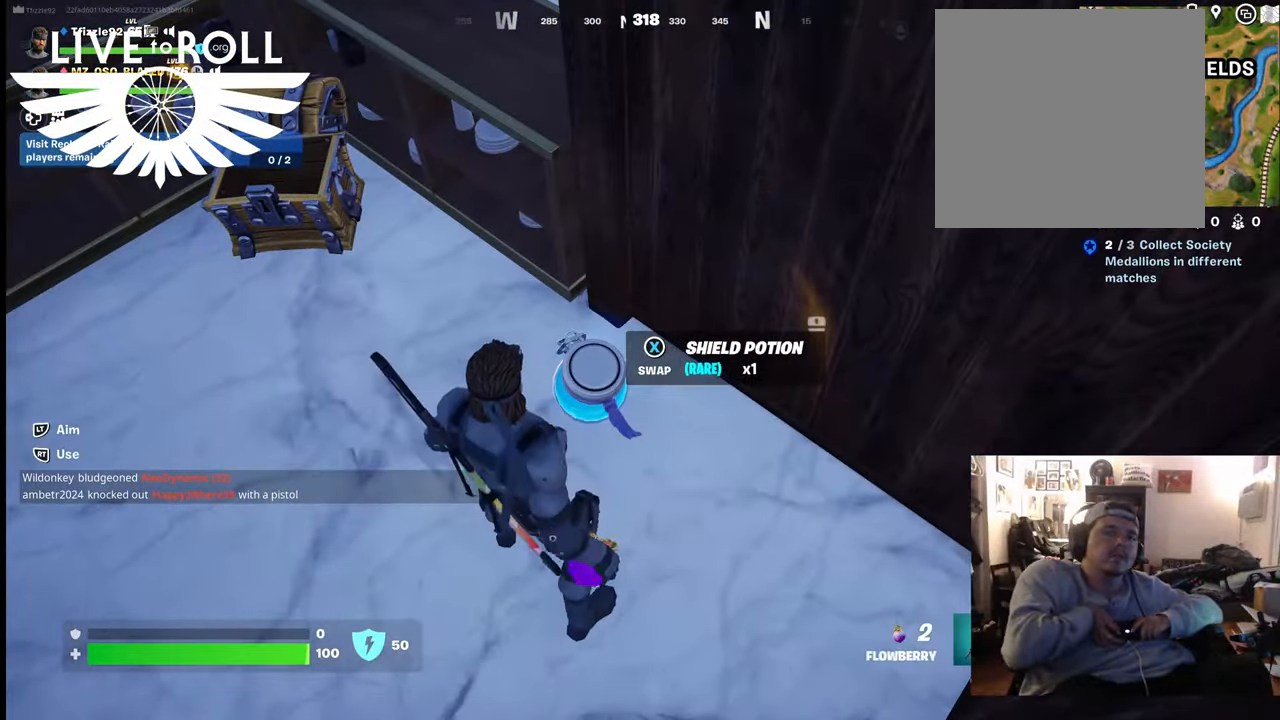
{"buttons": [], "left_stick": "center", "right_stick": "center", "events": [[267, "R2", "up"]]}
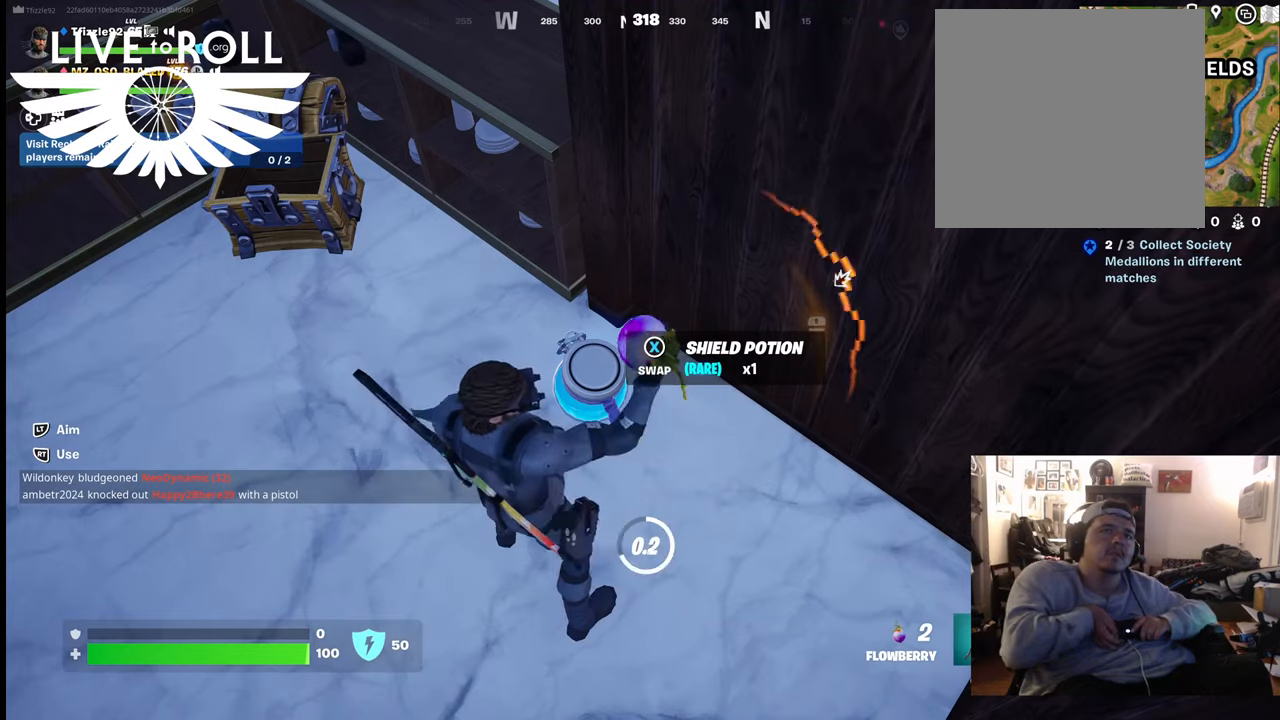
{"buttons": [], "left_stick": "center", "right_stick": "center", "events": []}
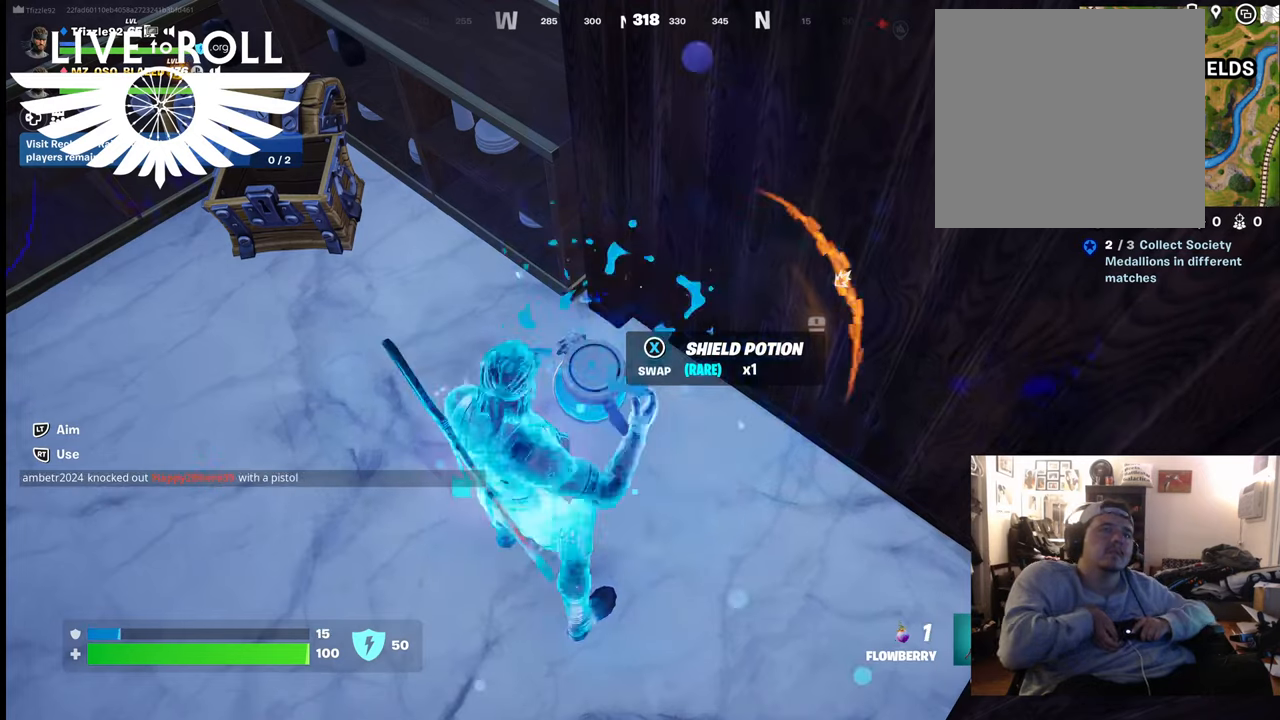
{"buttons": [], "left_stick": "center", "right_stick": "center", "events": [[67, "R2", "down"], [200, "R2", "up"], [300, "R2", "down"], [500, "R2", "up"]]}
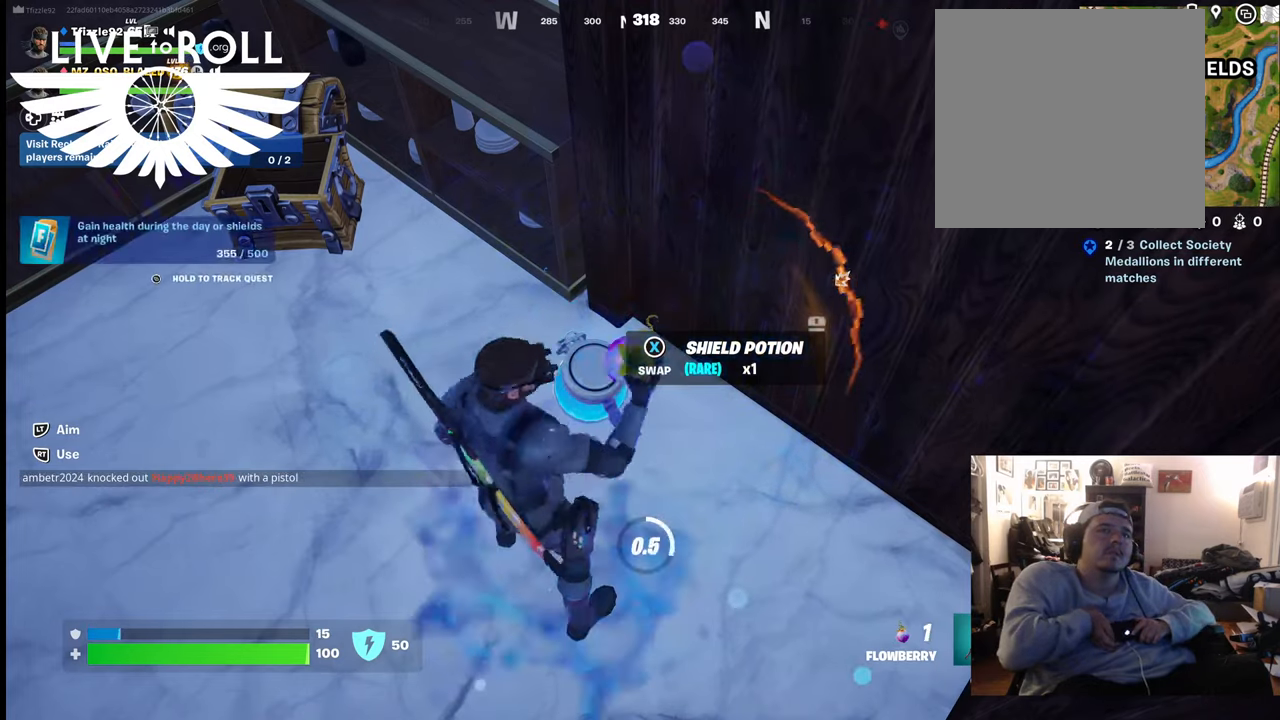
{"buttons": [], "left_stick": "center", "right_stick": "center", "events": [[67, "R2", "down"], [167, "R2", "up"]]}
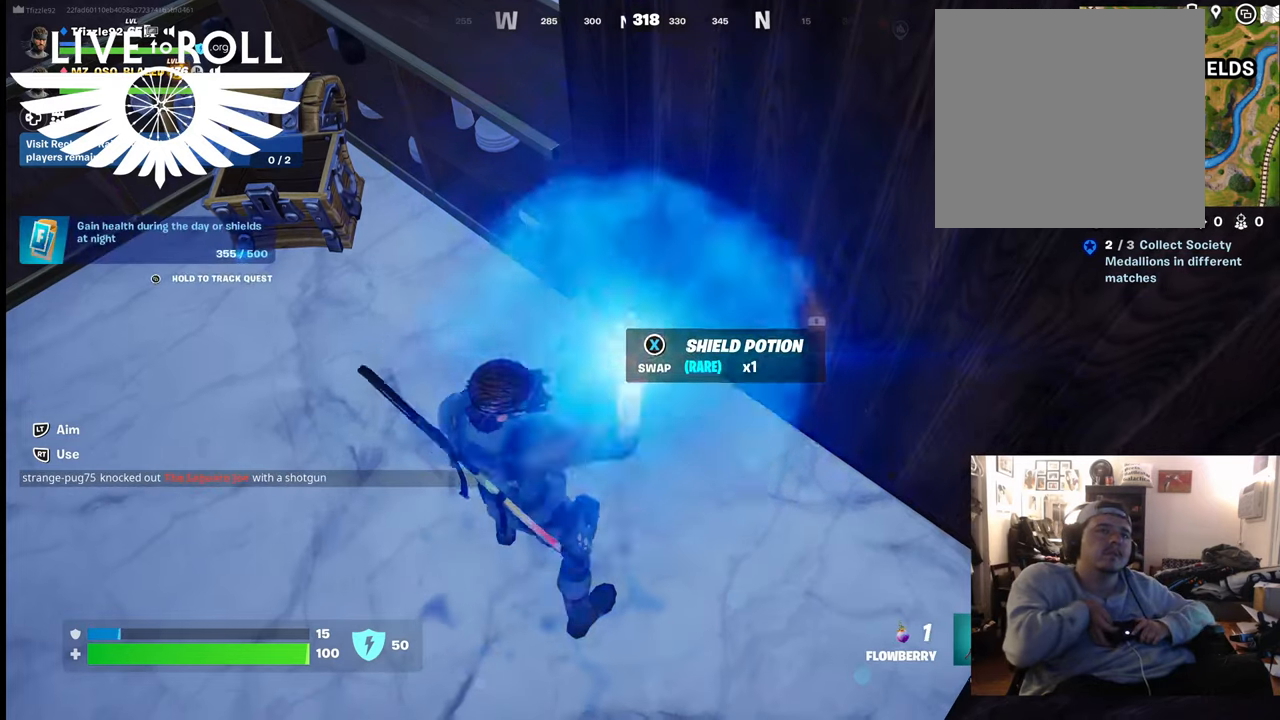
{"buttons": [], "left_stick": "center", "right_stick": "center", "events": [[300, "X", "down"], [434, "X", "up"]]}
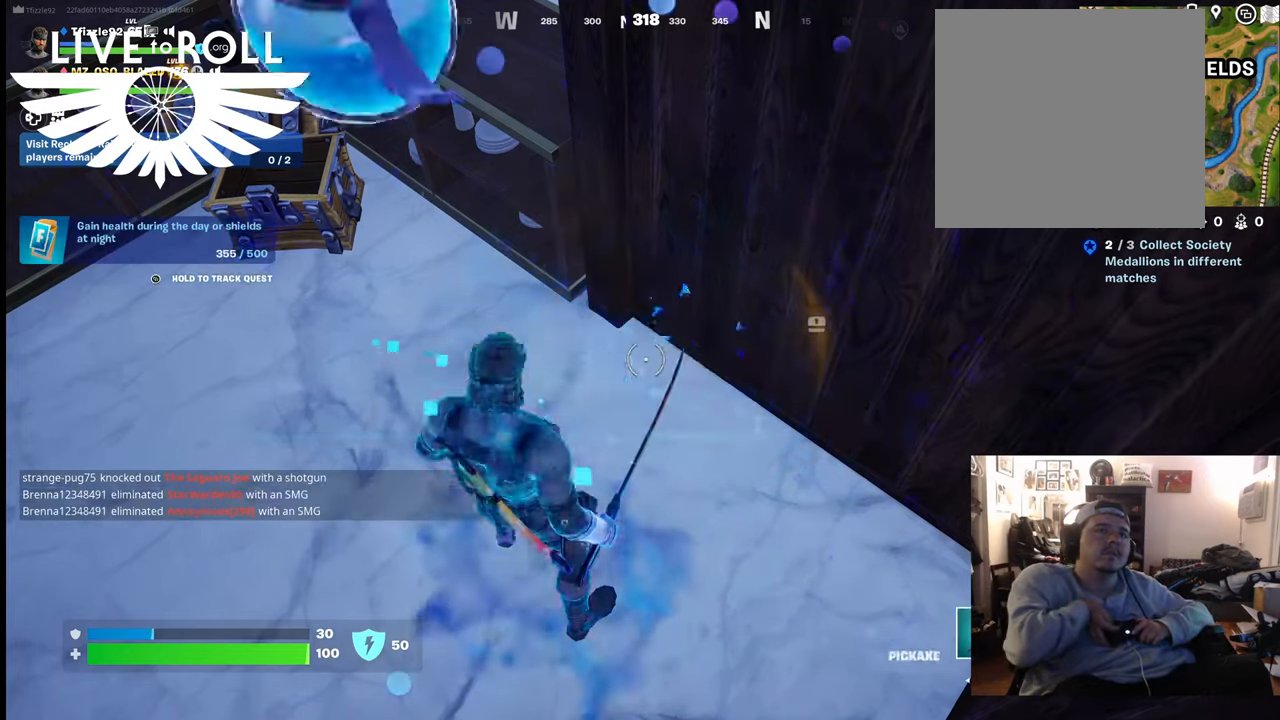
{"buttons": [], "left_stick": "center", "right_stick": "center", "events": [[200, "right_stick", "up-left"], [500, "right_stick", "center"]]}
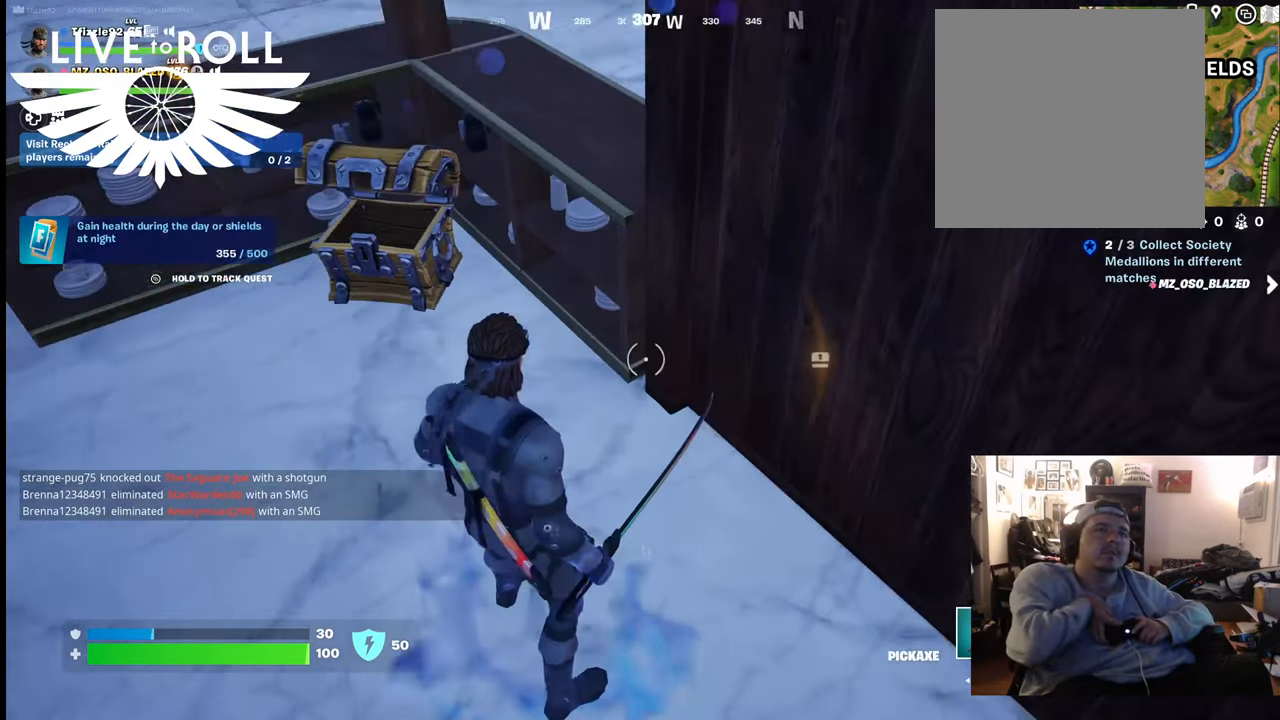
{"buttons": ["L1"], "left_stick": "center", "right_stick": "center", "events": [[500, "L1", "down"]]}
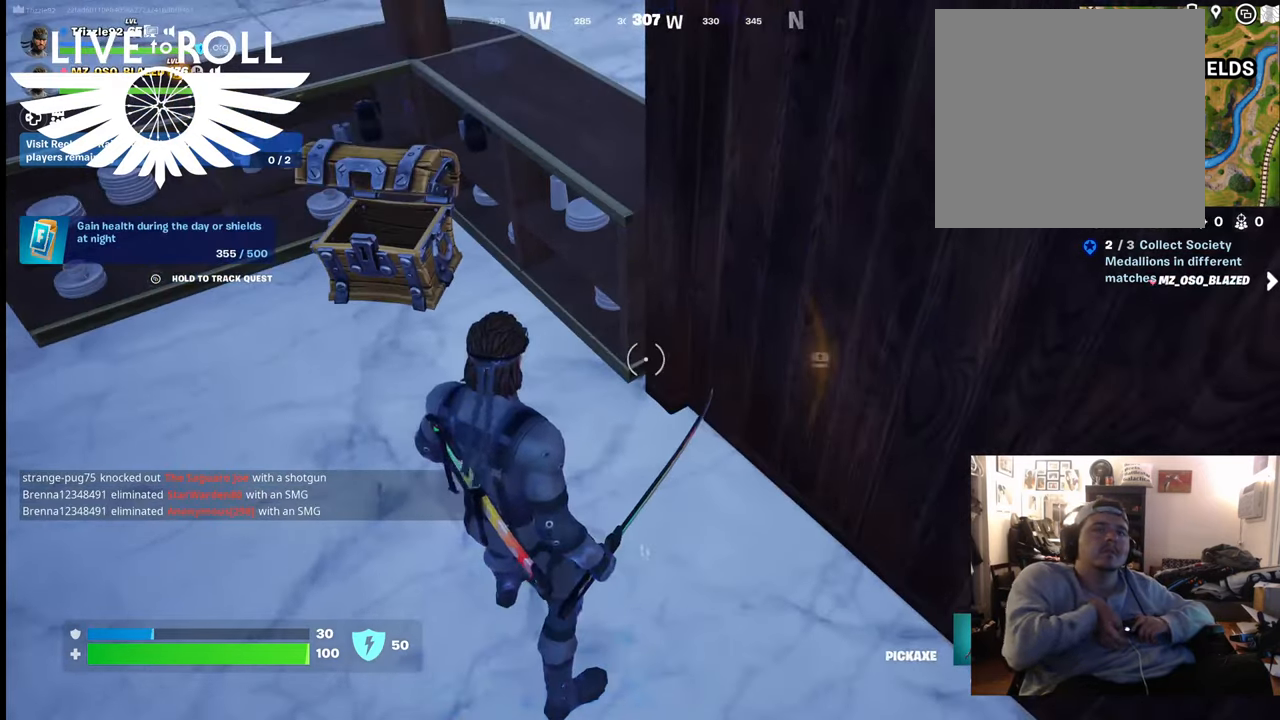
{"buttons": ["R2"], "left_stick": "center", "right_stick": "center", "events": [[100, "L1", "up"], [400, "R2", "down"]]}
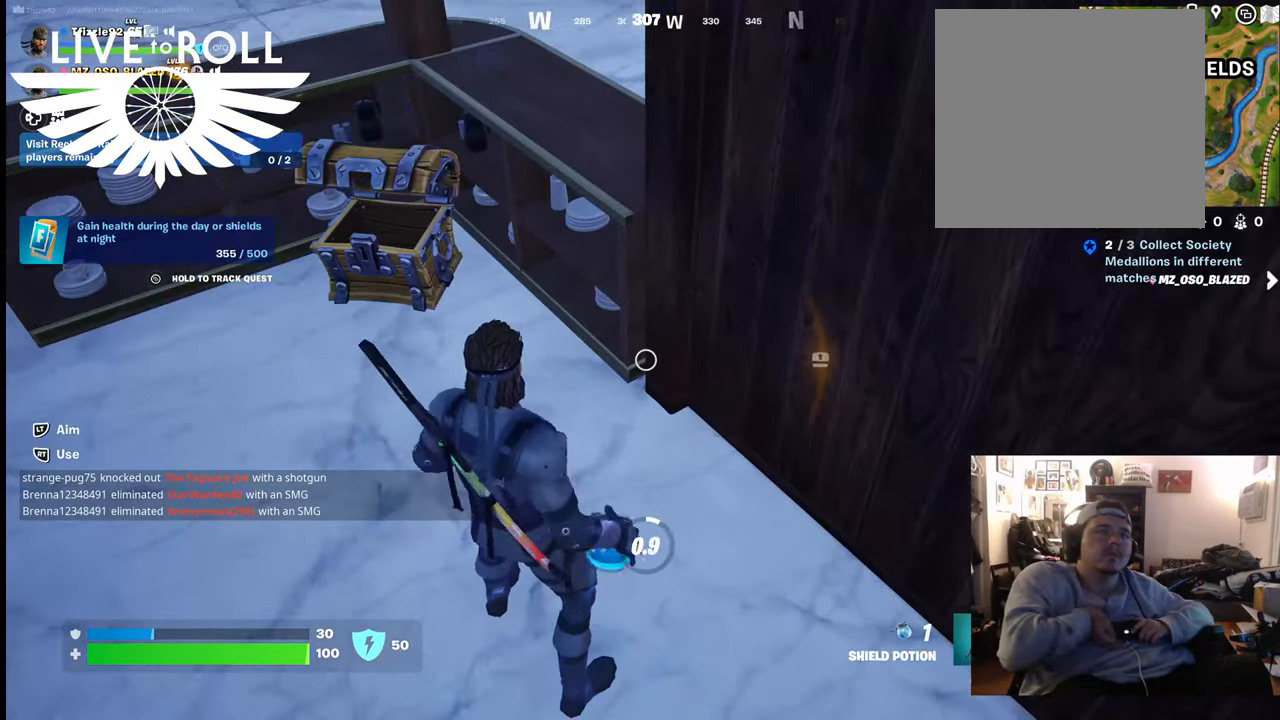
{"buttons": [], "left_stick": "center", "right_stick": "center", "events": [[100, "R2", "up"]]}
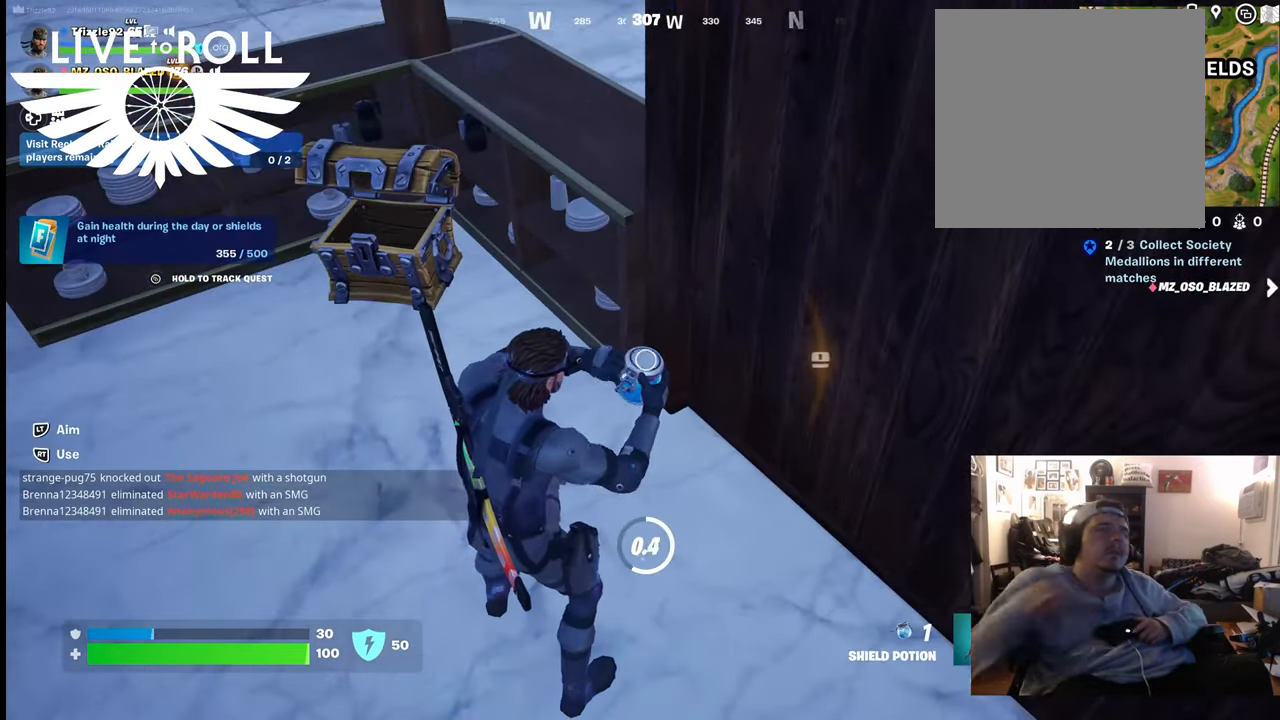
{"buttons": [], "left_stick": "center", "right_stick": "right", "events": [[500, "right_stick", "right"]]}
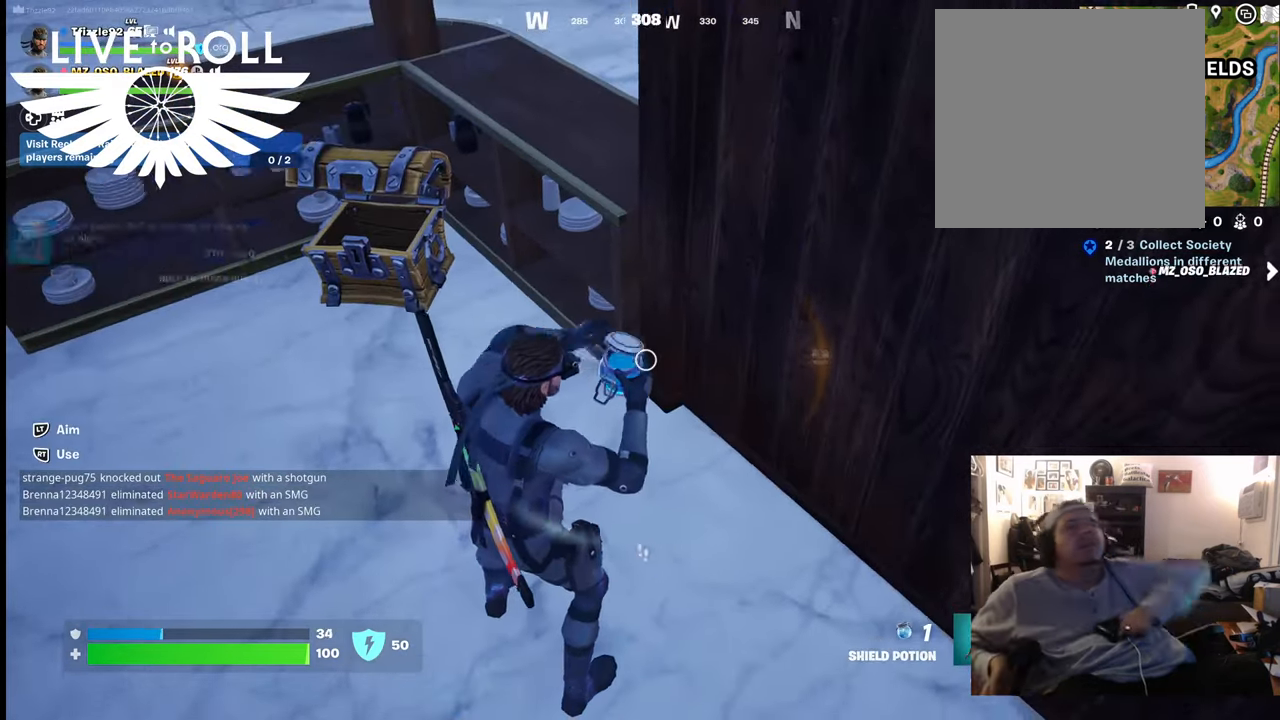
{"buttons": [], "left_stick": "center", "right_stick": "center", "events": [[134, "right_stick", "center"]]}
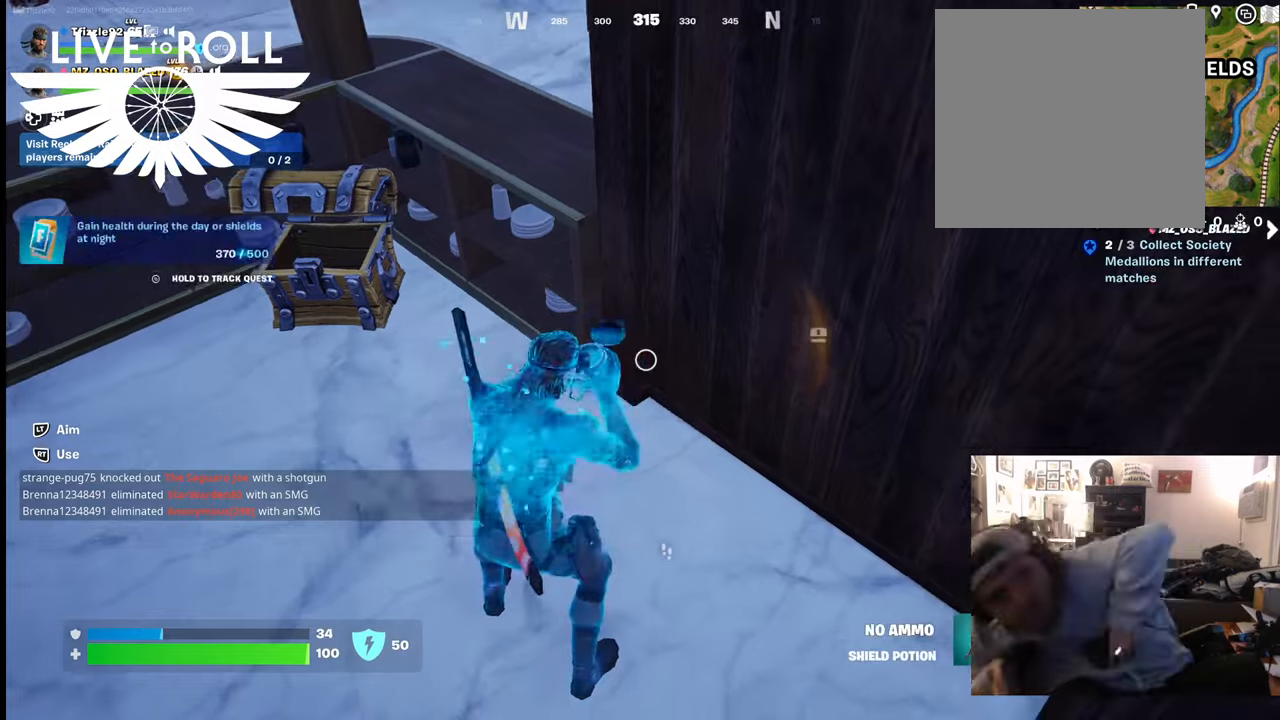
{"buttons": [], "left_stick": "center", "right_stick": "center", "events": []}
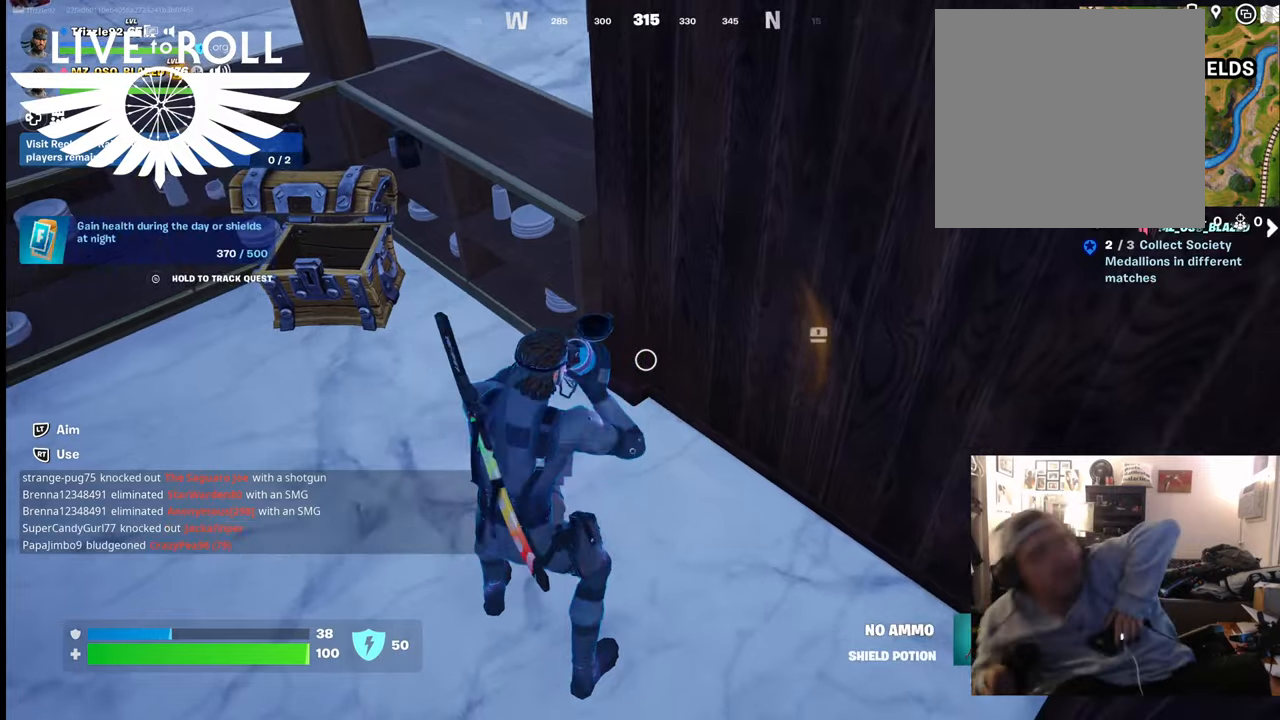
{"buttons": [], "left_stick": "center", "right_stick": "center", "events": []}
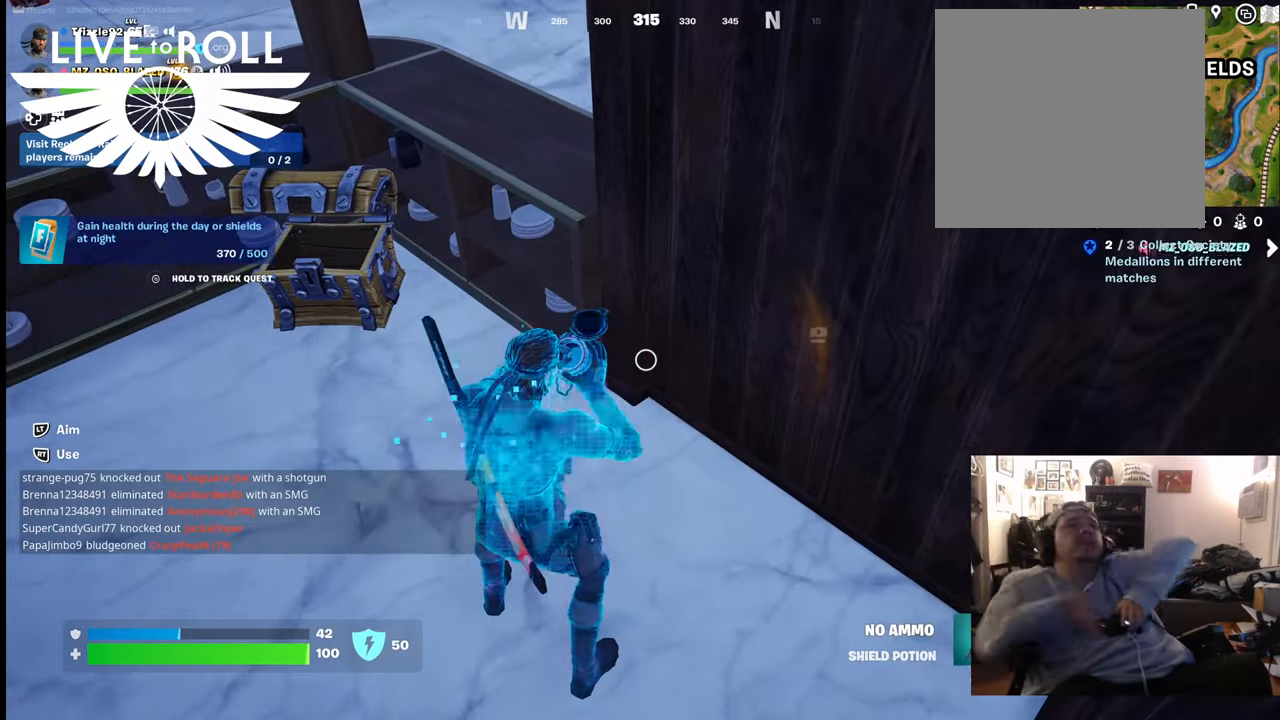
{"buttons": [], "left_stick": "center", "right_stick": "left", "events": [[500, "right_stick", "left"]]}
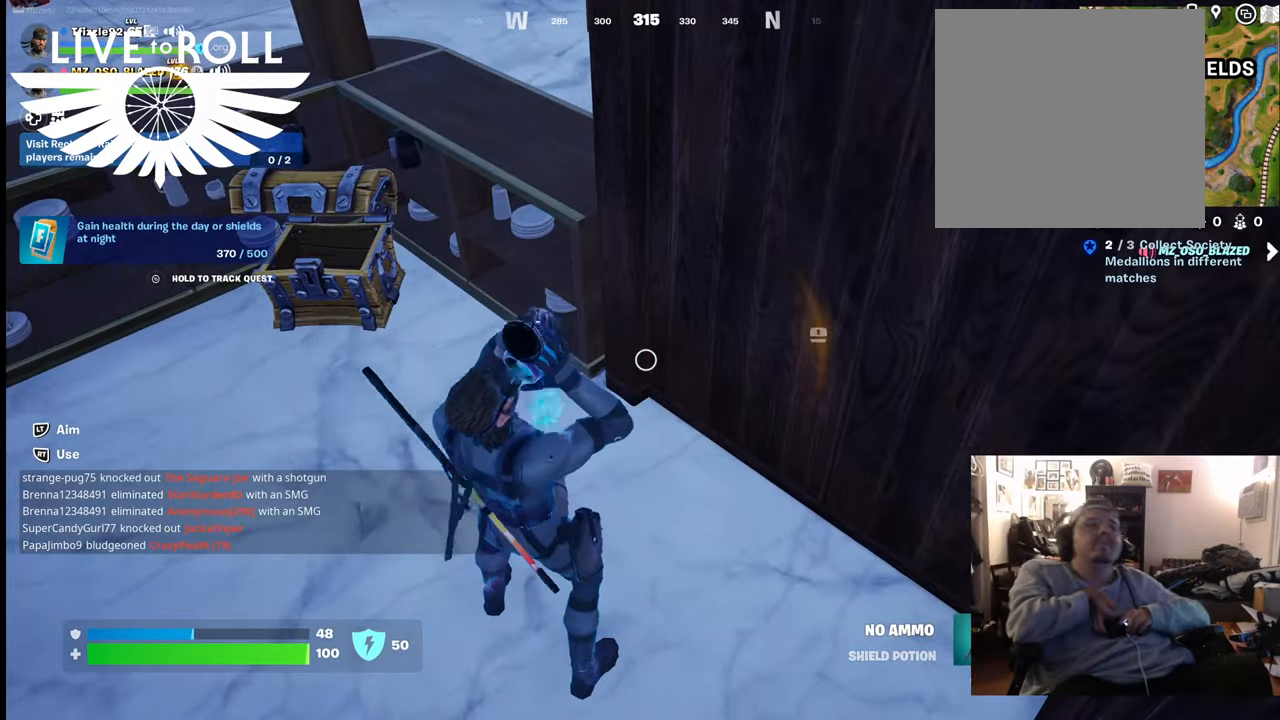
{"buttons": [], "left_stick": "center", "right_stick": "up-left", "events": [[100, "right_stick", "up-left"]]}
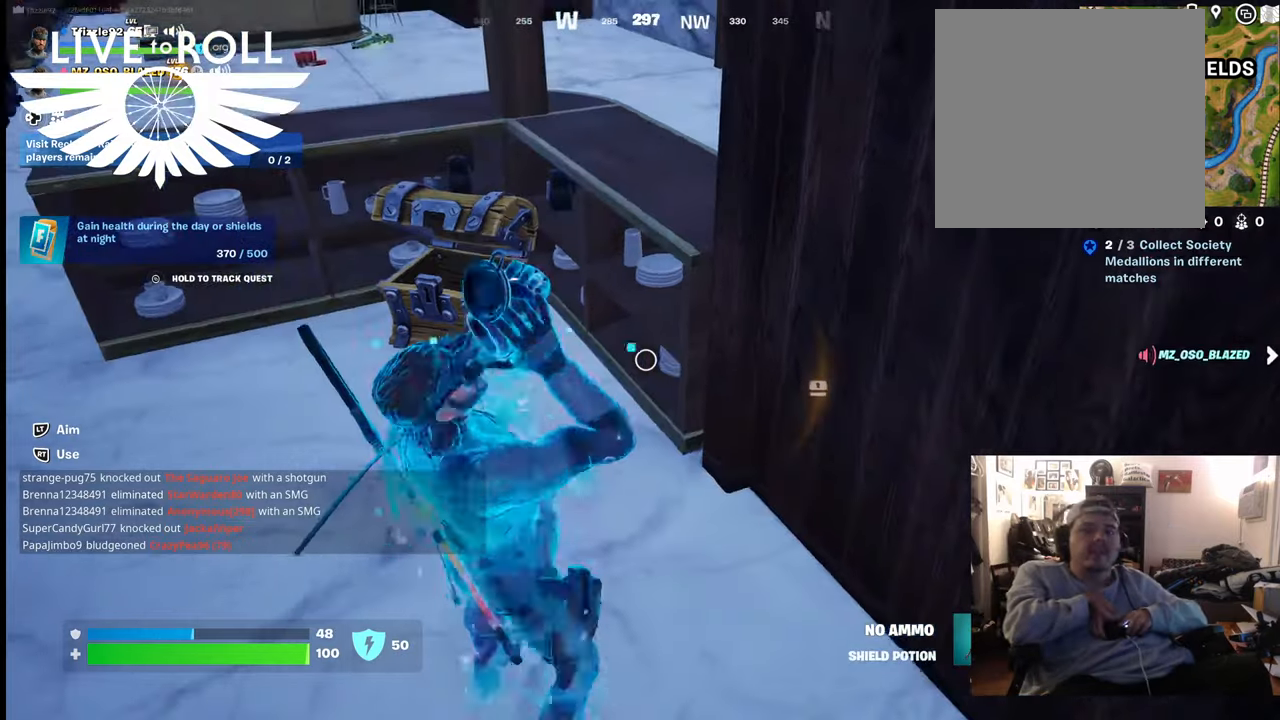
{"buttons": [], "left_stick": "center", "right_stick": "center", "events": [[400, "right_stick", "center"]]}